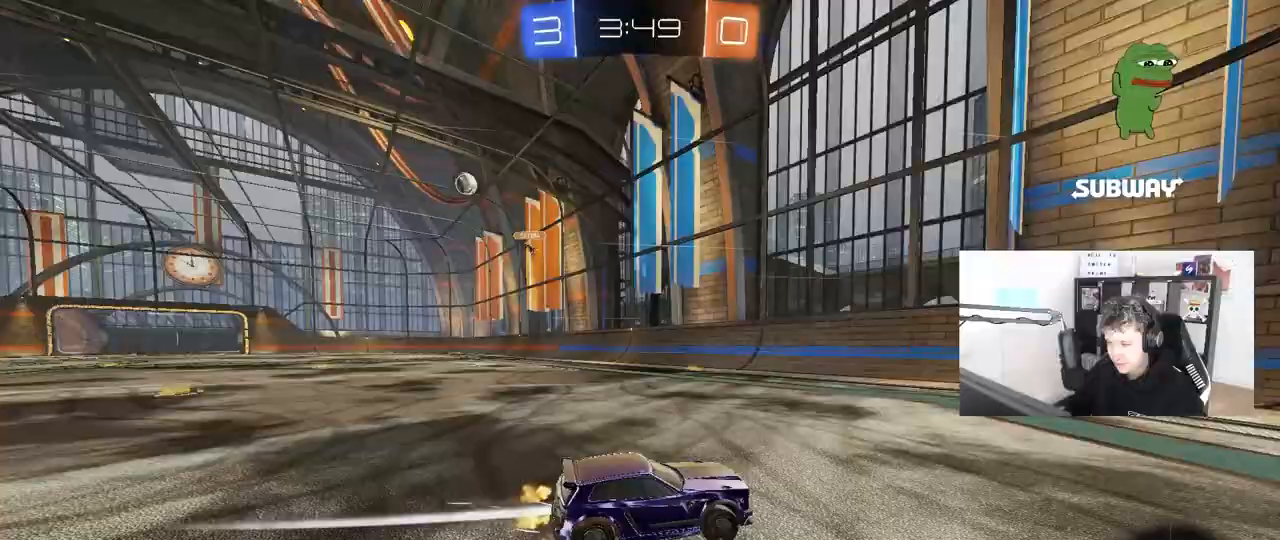
Gameplay with keyboard and mouse; each line is a JSON object with the keys and mouse buttons held at the frame after it. "events" lists presses ("down") and releases ("up") of "1", "2", "3", "4", "5", "a", "alt", "c", "caps_lock", "ctrl", "d", "e", "f", "g", "q", "r", "s", "shift", "space", "t", "tab", "v", "w", "x", "z", "mouse_left", "mouse_wheel" and "mouse_right" between this image and that frame as [ms after this image, input, new state], when the widget could be followed in between. "mouse_left", "mouse_wheel", "mouse_right" = the "left", "wheel", "right" buttons of the "mouse" list. No other keys are recorded. "wheel" means that the mouse wheel is clicked or scrolled. "mouse_move" is the direction in which the mouse moves at that frame (one of eight, or "still"), when it could be read.
{"keys": ["d", "w"], "mouse": ["left"], "mouse_move": "still", "events": [[17, "d", "down"], [17, "space", "up"], [100, "mouse_left", "down"], [100, "shift", "down"], [250, "shift", "up"]]}
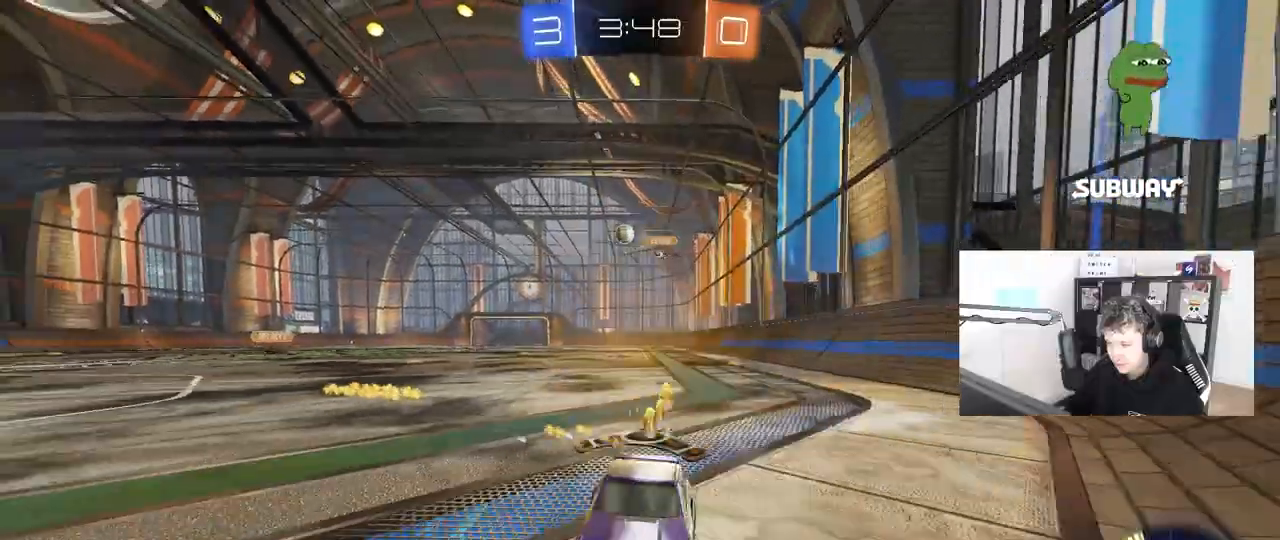
{"keys": ["w"], "mouse": [], "mouse_move": "still", "events": [[117, "mouse_left", "up"], [267, "shift", "down"], [350, "shift", "up"], [500, "d", "up"]]}
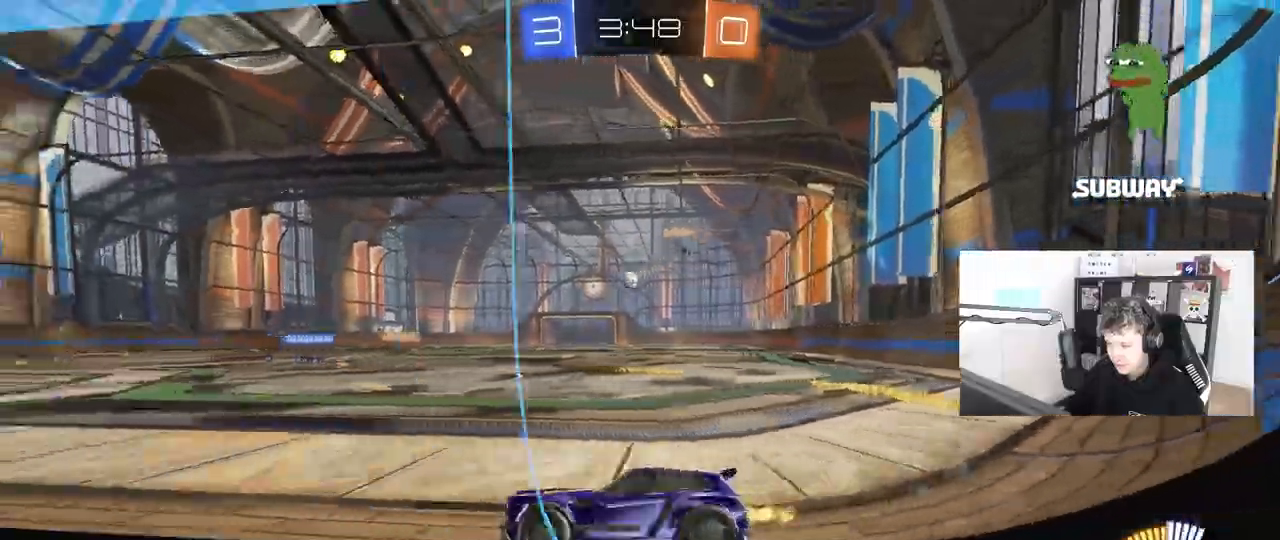
{"keys": ["d", "w"], "mouse": ["left"], "mouse_move": "still", "events": [[100, "d", "down"], [417, "mouse_left", "down"]]}
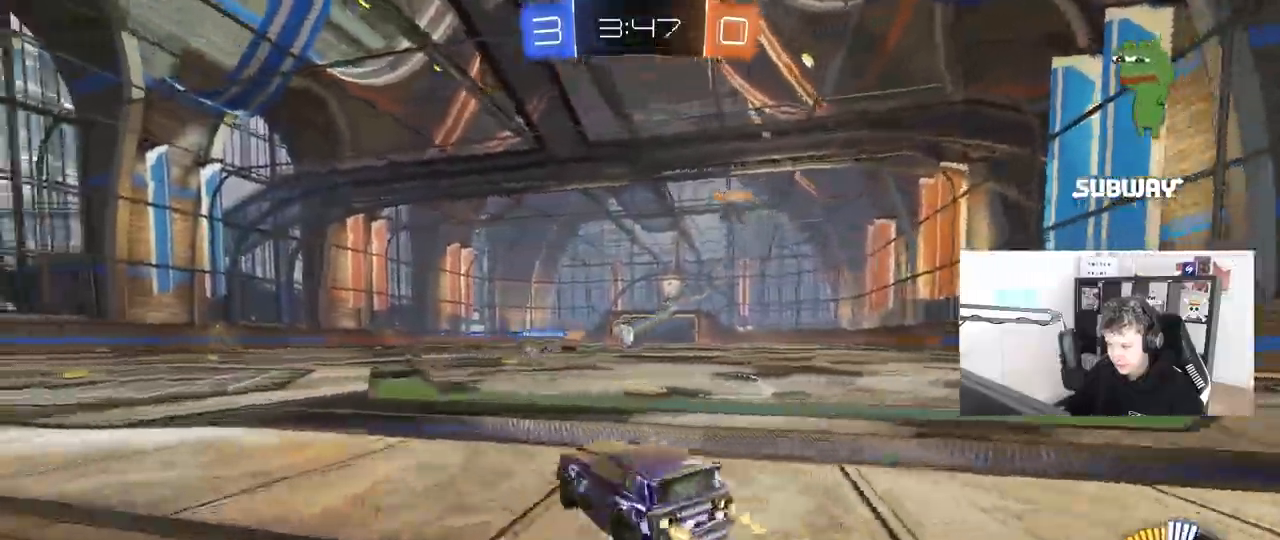
{"keys": ["d", "shift", "w"], "mouse": [], "mouse_move": "still", "events": [[67, "shift", "down"], [133, "mouse_left", "up"], [150, "shift", "up"], [433, "shift", "down"]]}
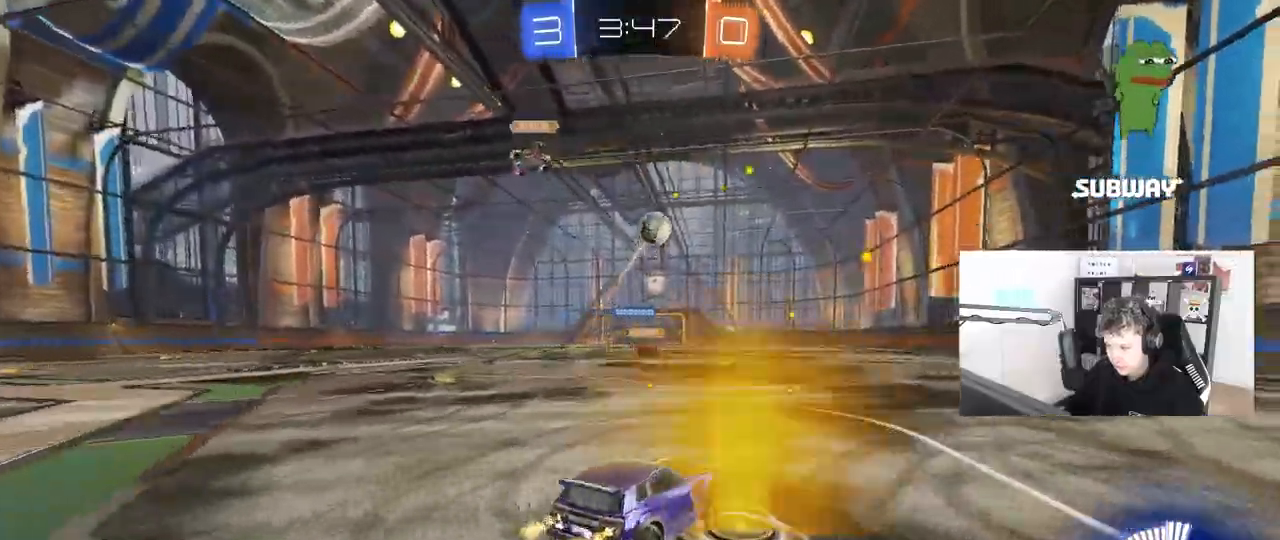
{"keys": ["w"], "mouse": ["left"], "mouse_move": "up", "events": [[33, "shift", "up"], [117, "mouse_left", "down"], [500, "d", "up"]]}
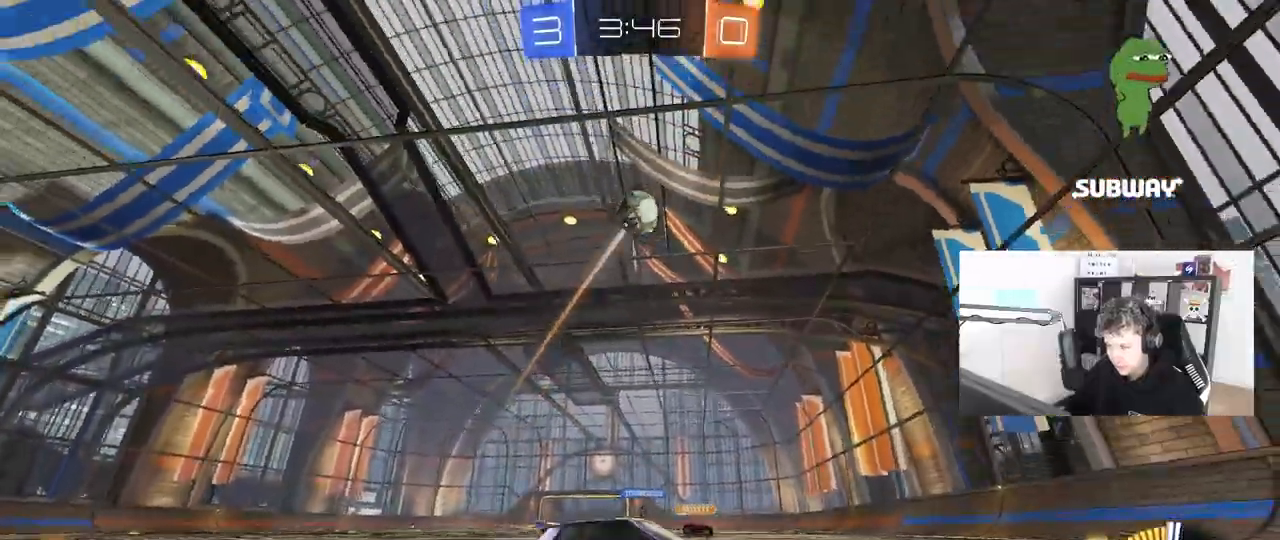
{"keys": ["w"], "mouse": [], "mouse_move": "down-left", "events": [[367, "d", "down"], [467, "d", "up"], [467, "mouse_left", "up"]]}
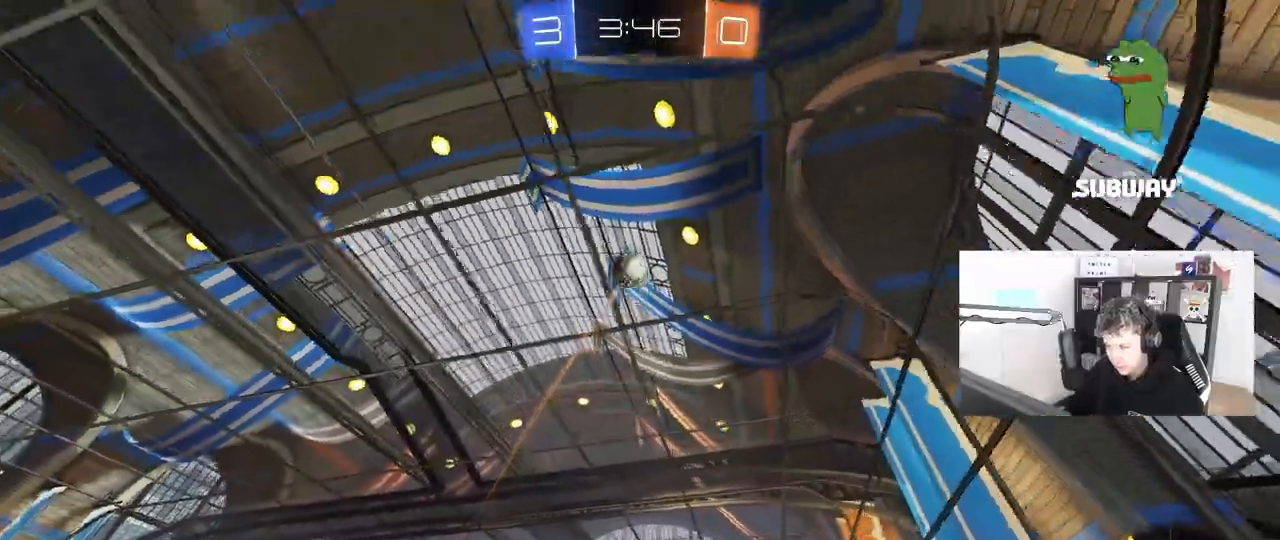
{"keys": ["d", "w"], "mouse": ["left"], "mouse_move": "down-left", "events": [[17, "a", "down"], [150, "a", "up"], [250, "mouse_left", "down"], [433, "d", "down"]]}
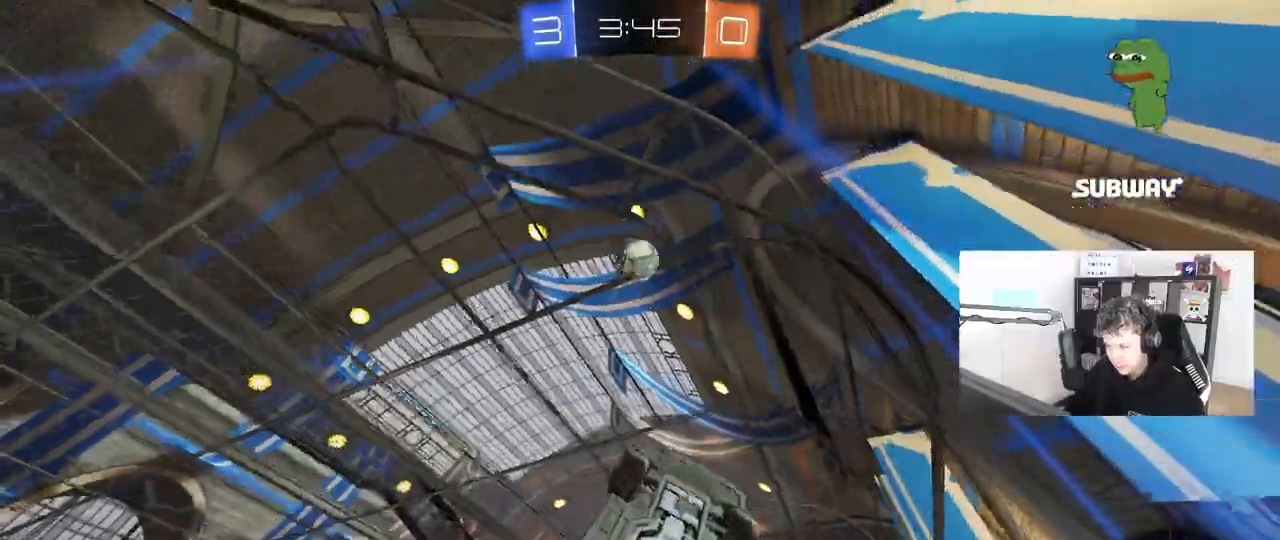
{"keys": ["a", "w"], "mouse": ["left"], "mouse_move": "still", "events": [[33, "d", "up"], [217, "d", "down"], [300, "d", "up"], [400, "a", "down"]]}
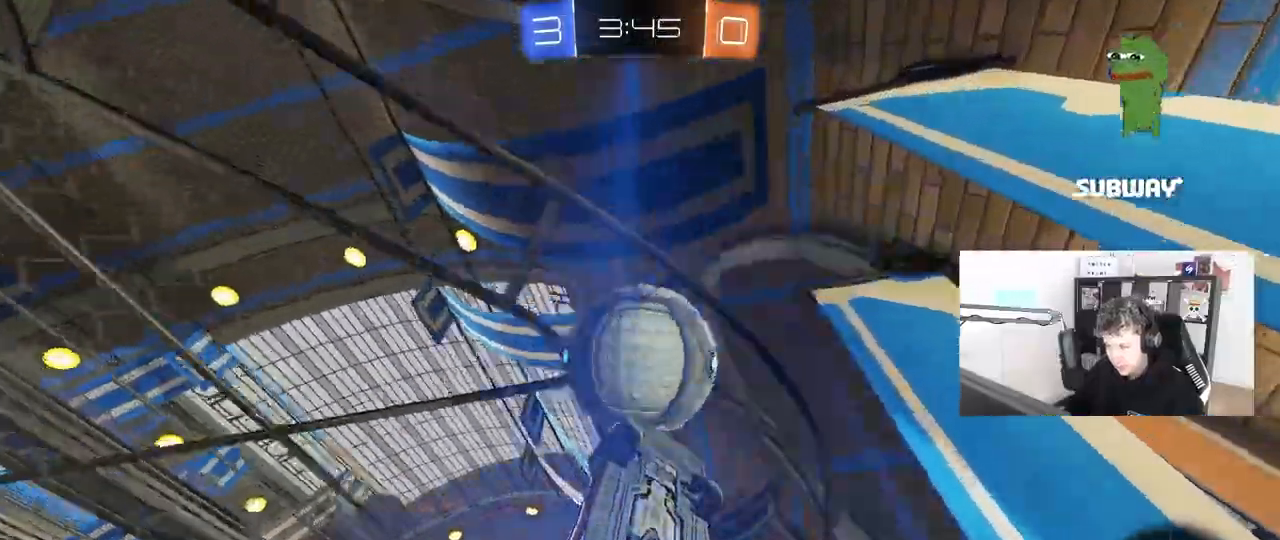
{"keys": ["w"], "mouse": [], "mouse_move": "still", "events": [[33, "a", "up"], [283, "a", "down"], [317, "a", "up"], [367, "mouse_left", "up"]]}
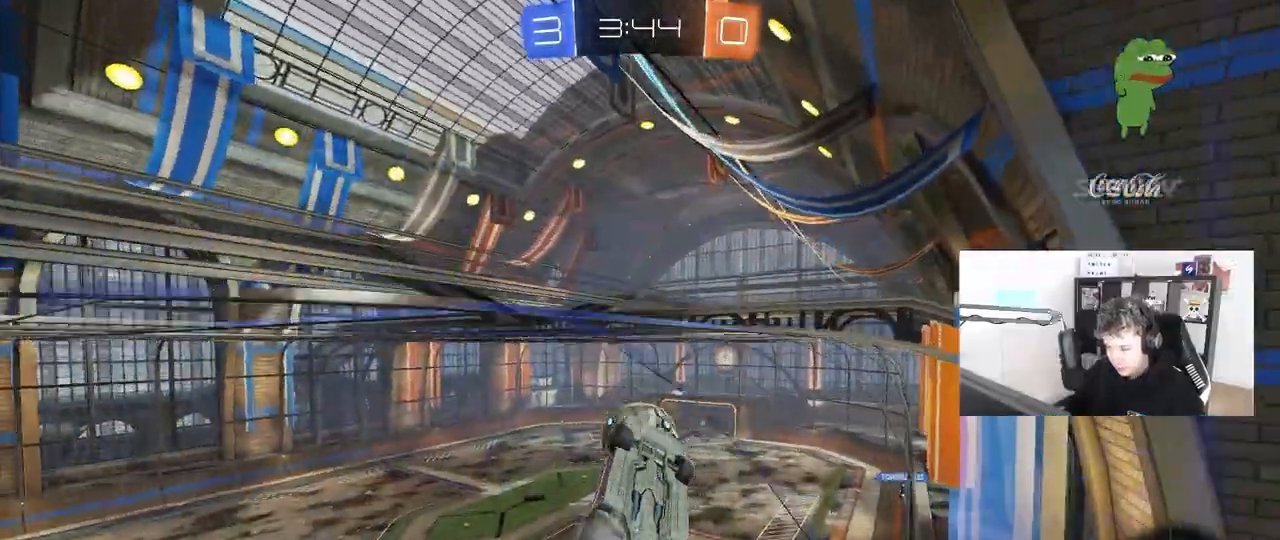
{"keys": ["w"], "mouse": ["left", "right"], "mouse_move": "down-left", "events": [[100, "mouse_left", "down"], [200, "a", "down"], [333, "a", "up"], [433, "mouse_right", "down"]]}
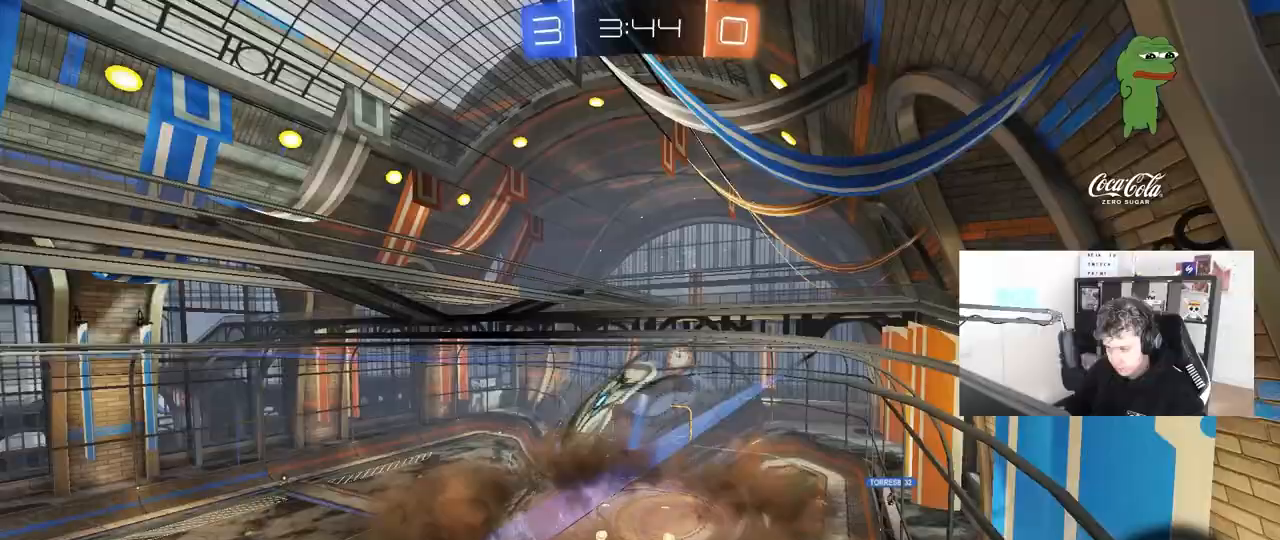
{"keys": ["a", "s", "shift"], "mouse": [], "mouse_move": "still", "events": [[33, "a", "down"], [33, "w", "up"], [50, "mouse_right", "up"], [67, "shift", "down"], [67, "w", "down"], [100, "mouse_left", "up"], [217, "w", "up"], [300, "s", "down"]]}
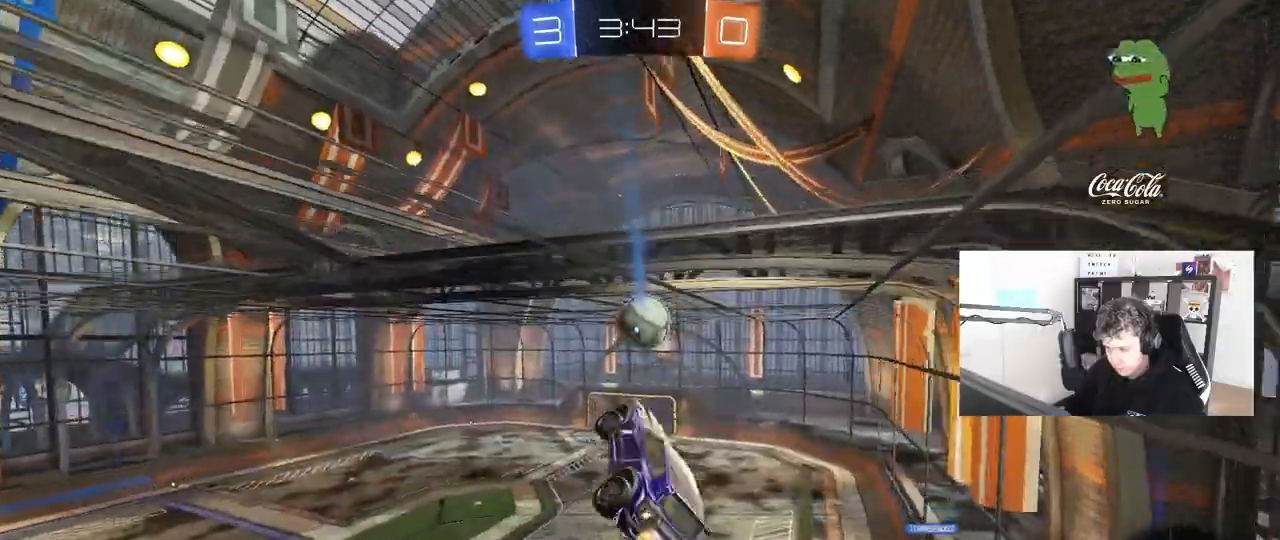
{"keys": ["w"], "mouse": ["right"], "mouse_move": "still", "events": [[50, "a", "up"], [50, "d", "down"], [50, "shift", "up"], [83, "s", "up"], [183, "d", "up"], [233, "w", "down"], [467, "mouse_right", "down"]]}
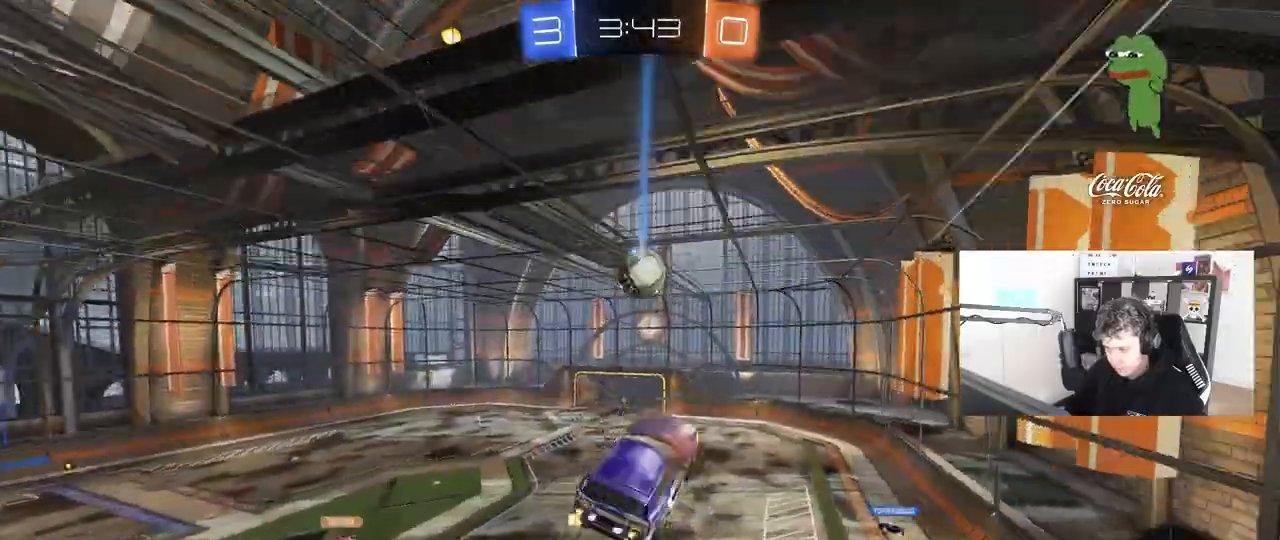
{"keys": ["d"], "mouse": [], "mouse_move": "still", "events": [[100, "d", "down"], [100, "s", "down"], [100, "w", "up"], [150, "mouse_right", "up"], [250, "shift", "down"], [433, "s", "up"], [433, "shift", "up"]]}
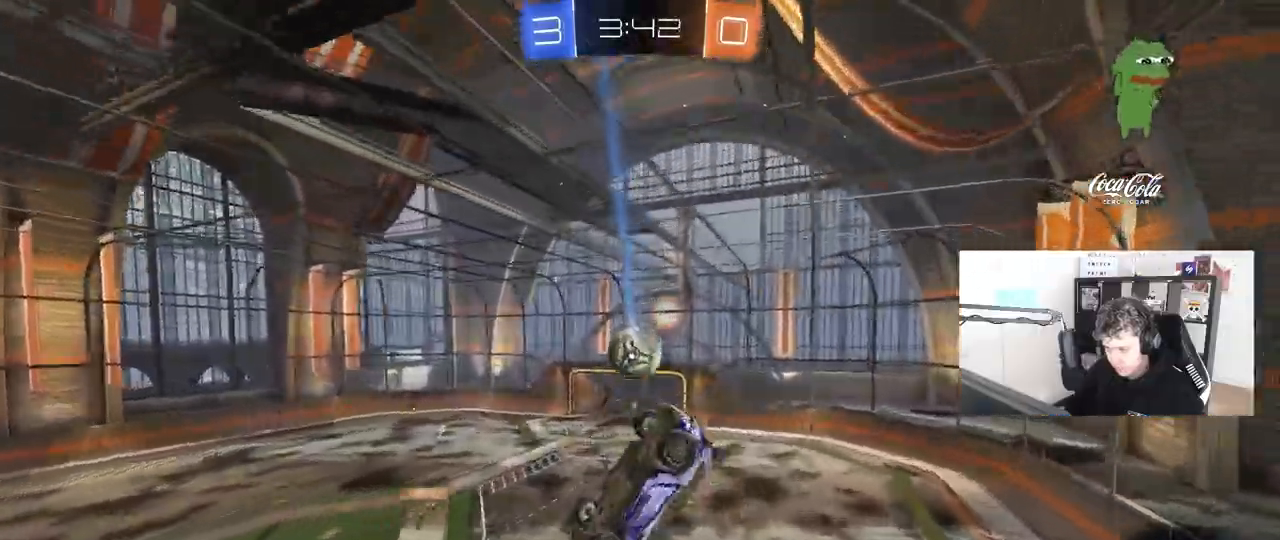
{"keys": ["a", "w"], "mouse": [], "mouse_move": "still", "events": [[67, "d", "up"], [67, "w", "down"], [217, "a", "down"]]}
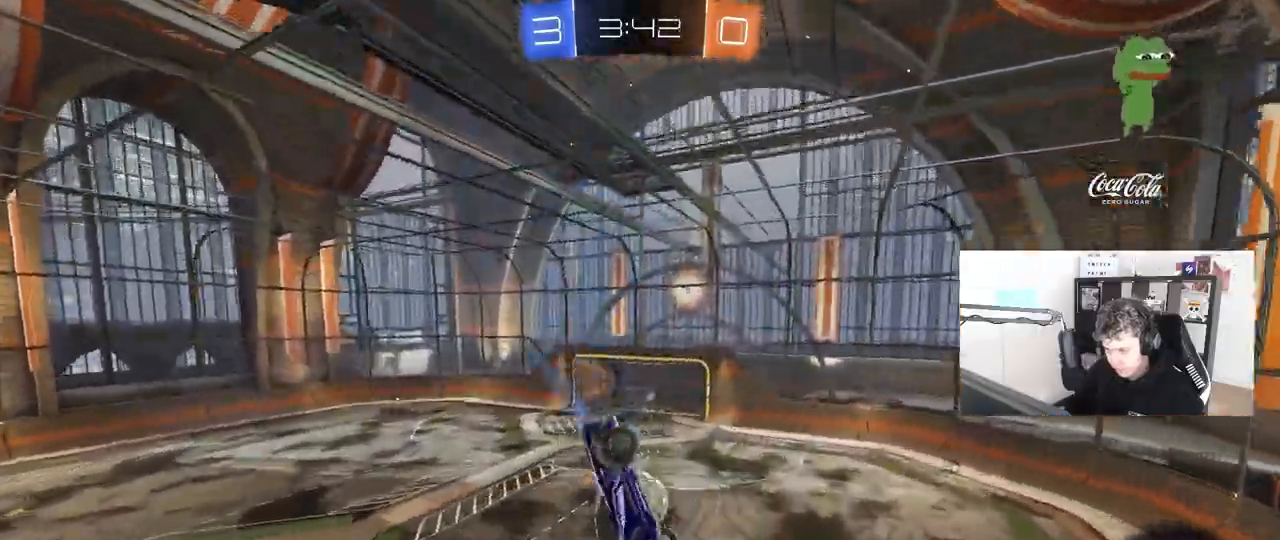
{"keys": ["shift"], "mouse": [], "mouse_move": "still", "events": [[50, "a", "up"], [50, "w", "up"], [317, "a", "down"], [467, "a", "up"], [467, "shift", "down"]]}
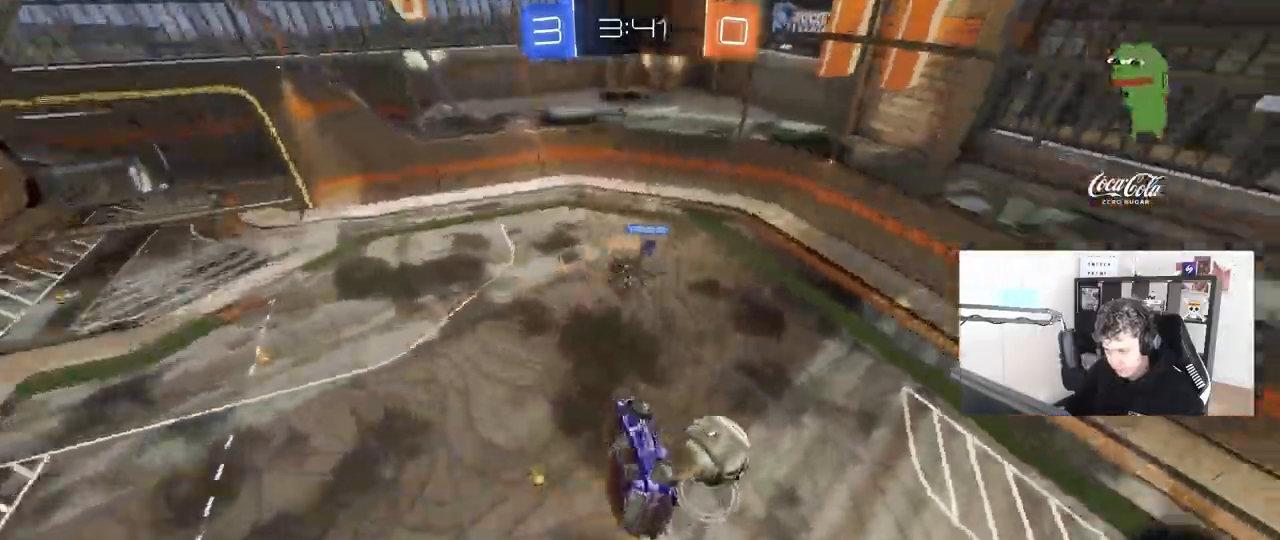
{"keys": [], "mouse": [], "mouse_move": "still", "events": [[67, "d", "down"], [150, "space", "down"], [200, "s", "down"], [300, "shift", "up"], [333, "d", "up"], [333, "space", "up"], [383, "s", "up"]]}
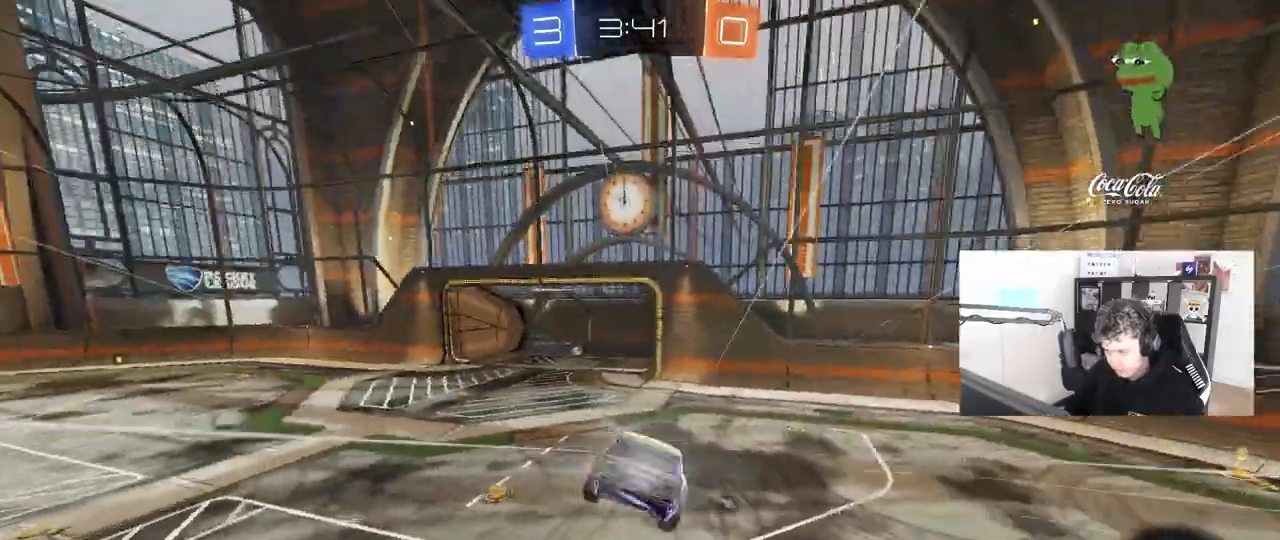
{"keys": ["a", "space", "w"], "mouse": ["left"], "mouse_move": "still", "events": [[33, "shift", "down"], [67, "a", "down"], [217, "shift", "up"], [350, "mouse_left", "down"], [350, "w", "down"], [400, "a", "up"], [400, "space", "down"], [450, "a", "down"]]}
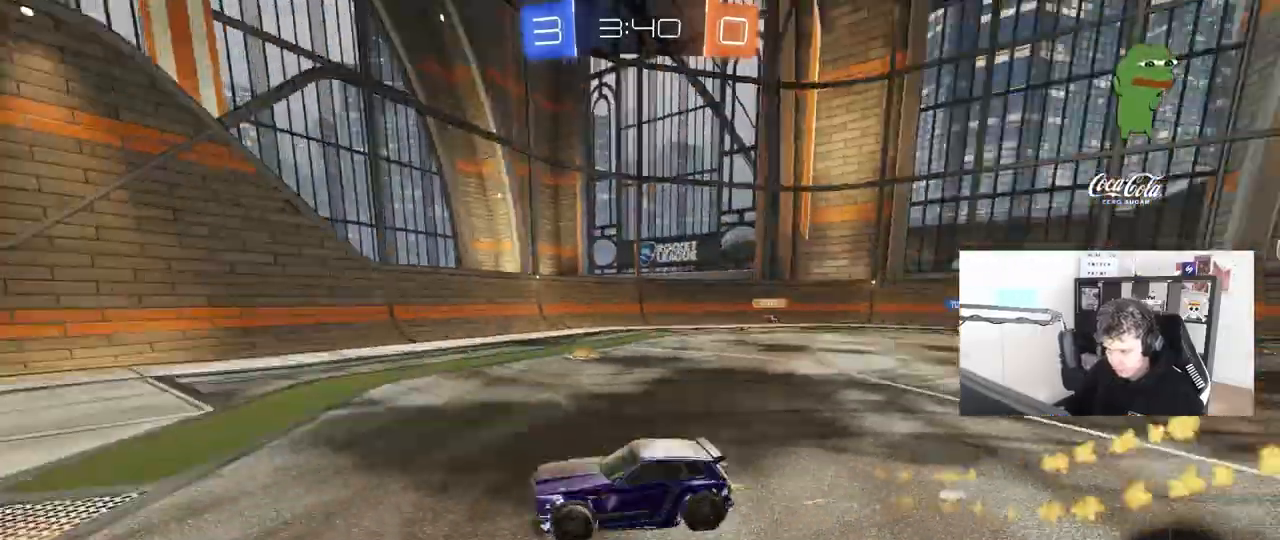
{"keys": ["w"], "mouse": [], "mouse_move": "still", "events": [[83, "a", "up"], [83, "space", "up"], [283, "a", "down"], [367, "a", "up"], [450, "mouse_left", "up"]]}
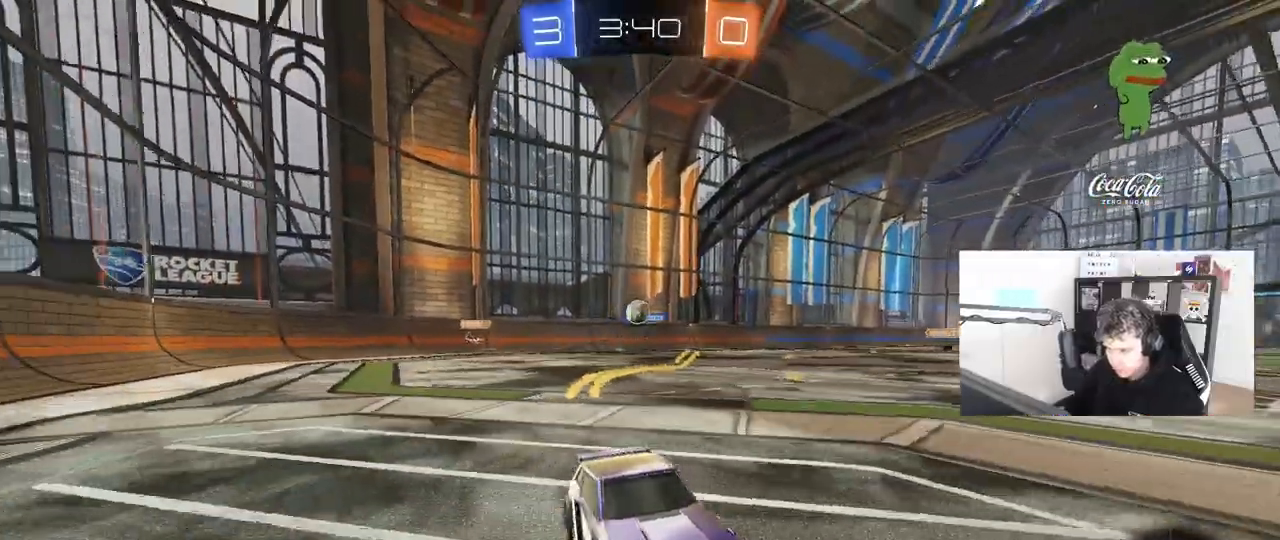
{"keys": ["a", "s", "shift", "space"], "mouse": [], "mouse_move": "still", "events": [[17, "a", "down"], [17, "mouse_right", "down"], [67, "shift", "down"], [100, "mouse_right", "up"], [150, "mouse_right", "down"], [200, "s", "down"], [200, "w", "up"], [383, "mouse_right", "up"], [433, "space", "down"]]}
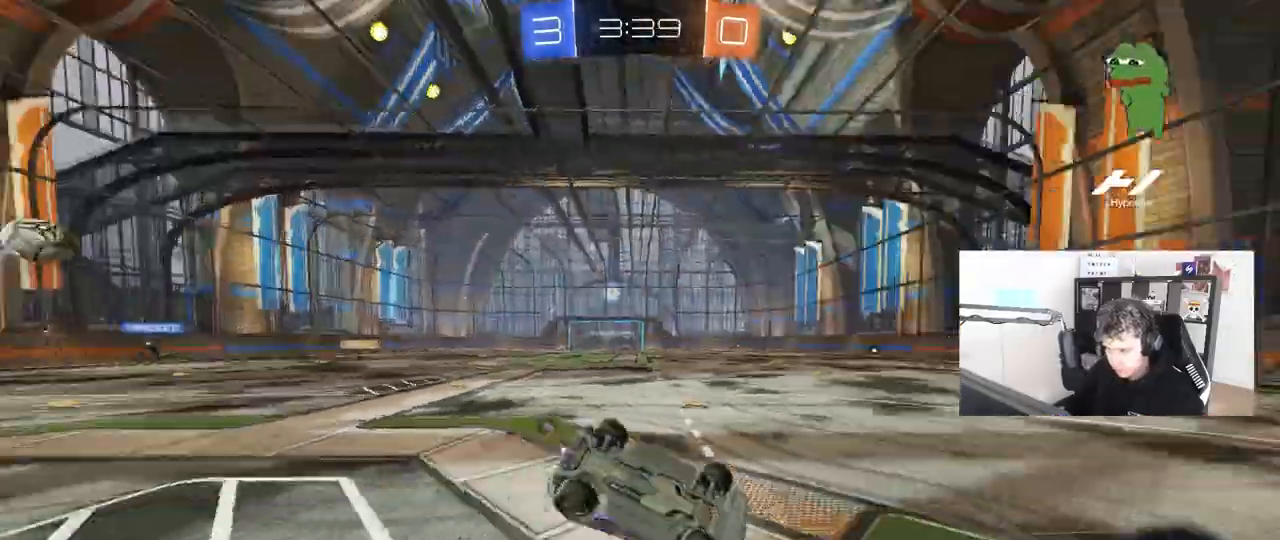
{"keys": ["space"], "mouse": [], "mouse_move": "still", "events": [[33, "s", "up"], [117, "s", "down"], [167, "space", "up"], [267, "s", "up"], [350, "shift", "up"], [400, "a", "up"], [400, "space", "down"]]}
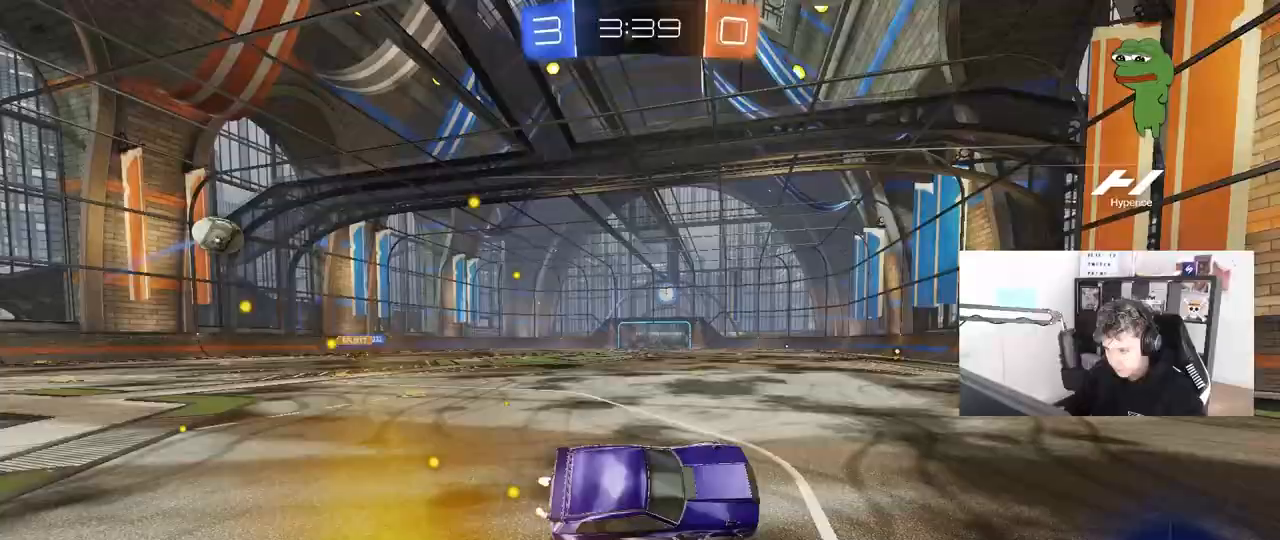
{"keys": ["a", "shift", "w"], "mouse": [], "mouse_move": "still", "events": [[83, "d", "down"], [83, "space", "up"], [133, "w", "down"], [367, "a", "down"], [367, "d", "up"], [367, "shift", "down"]]}
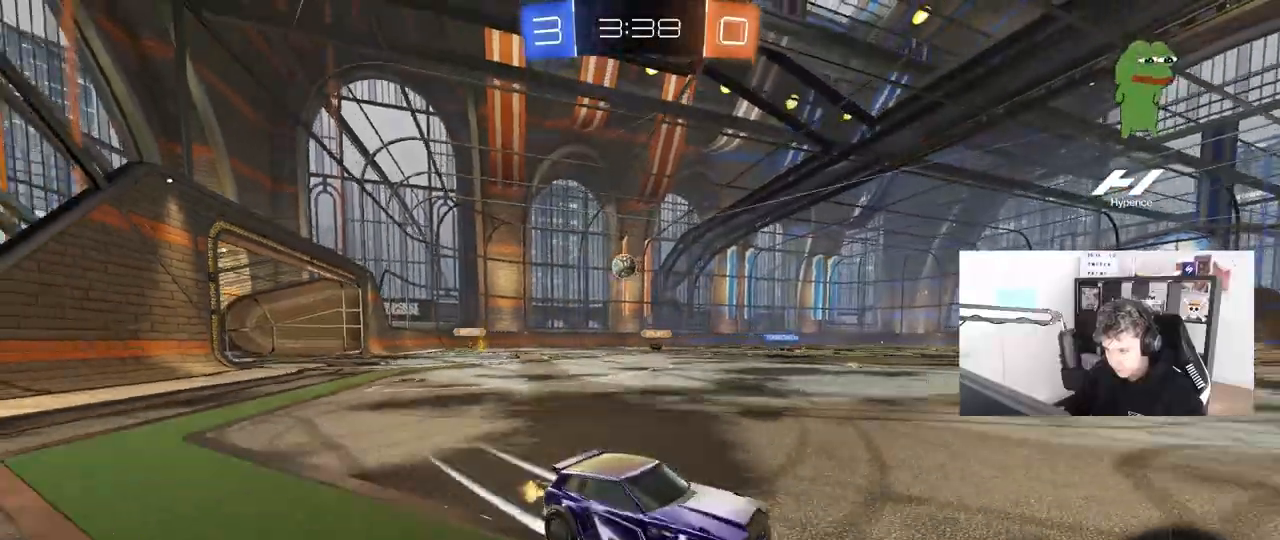
{"keys": ["a", "s"], "mouse": [], "mouse_move": "still", "events": [[67, "w", "up"], [100, "s", "down"], [100, "shift", "up"]]}
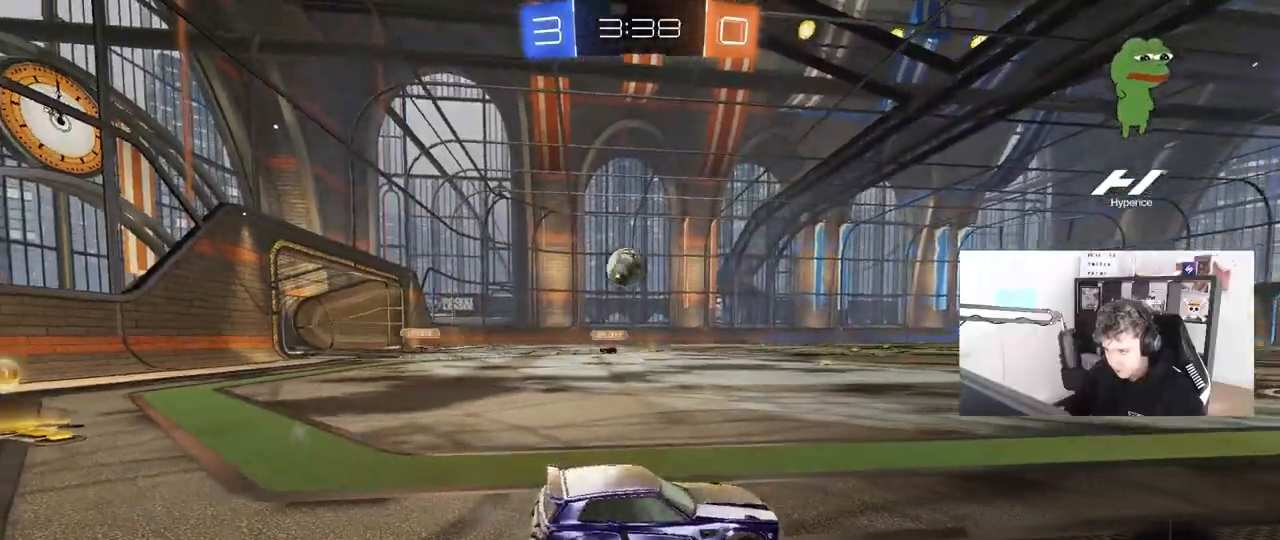
{"keys": ["a", "s"], "mouse": ["right"], "mouse_move": "down", "events": [[167, "a", "up"], [167, "s", "up"], [317, "a", "down"], [350, "mouse_right", "down"], [350, "s", "down"]]}
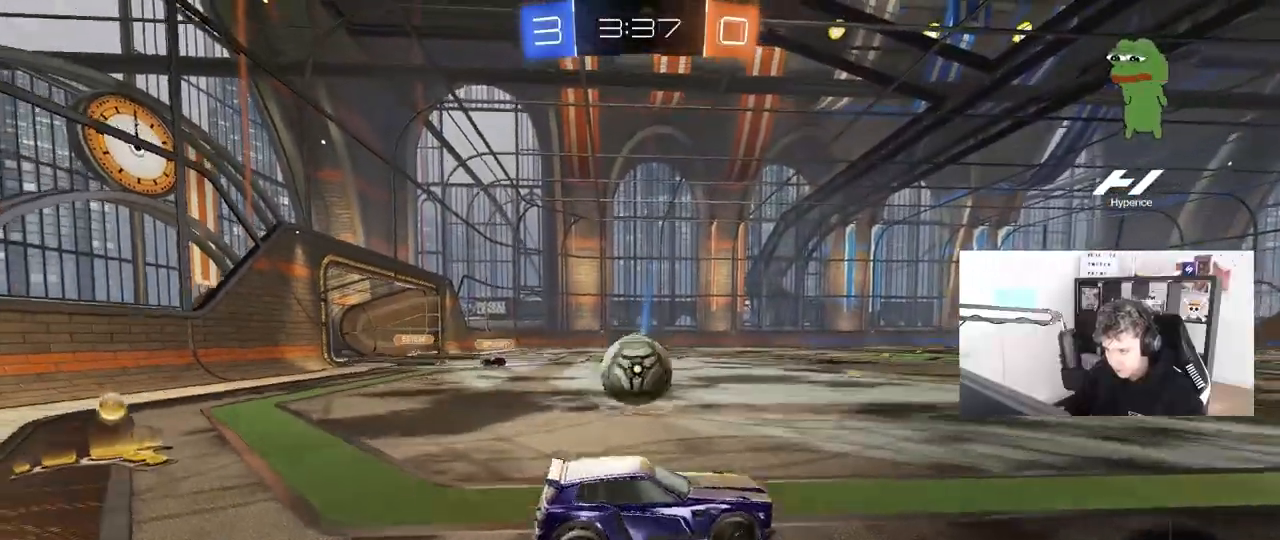
{"keys": ["a", "w"], "mouse": ["right"], "mouse_move": "down-left", "events": [[50, "mouse_right", "up"], [183, "s", "up"], [417, "mouse_right", "down"], [417, "w", "down"]]}
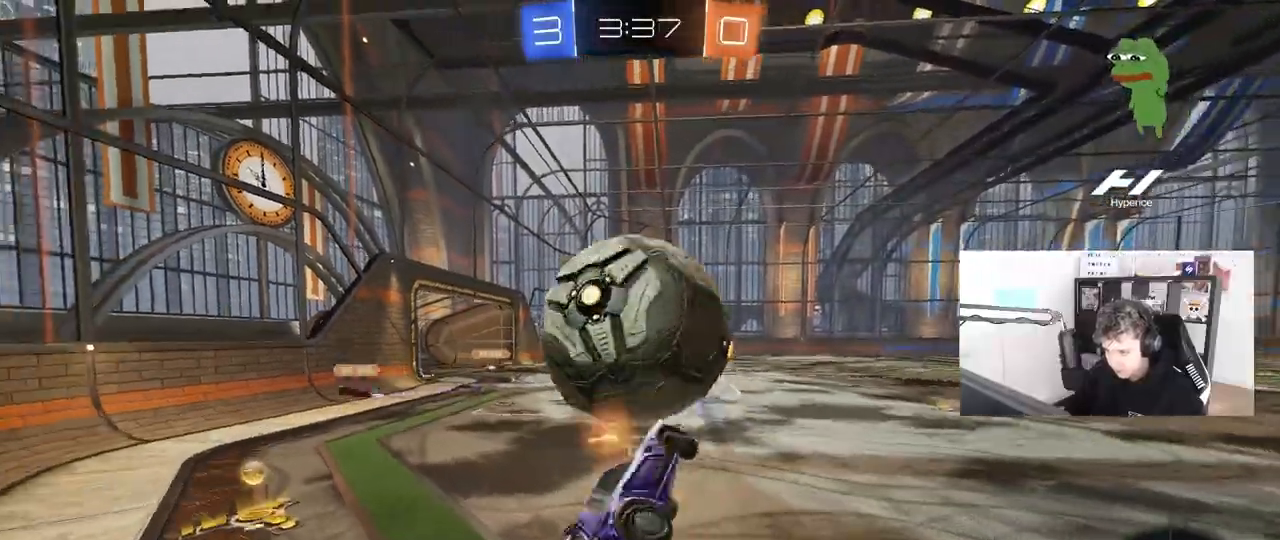
{"keys": ["a", "w"], "mouse": [], "mouse_move": "still", "events": [[50, "s", "down"], [50, "w", "up"], [100, "mouse_right", "up"], [250, "shift", "down"], [333, "s", "up"], [483, "shift", "up"], [483, "w", "down"]]}
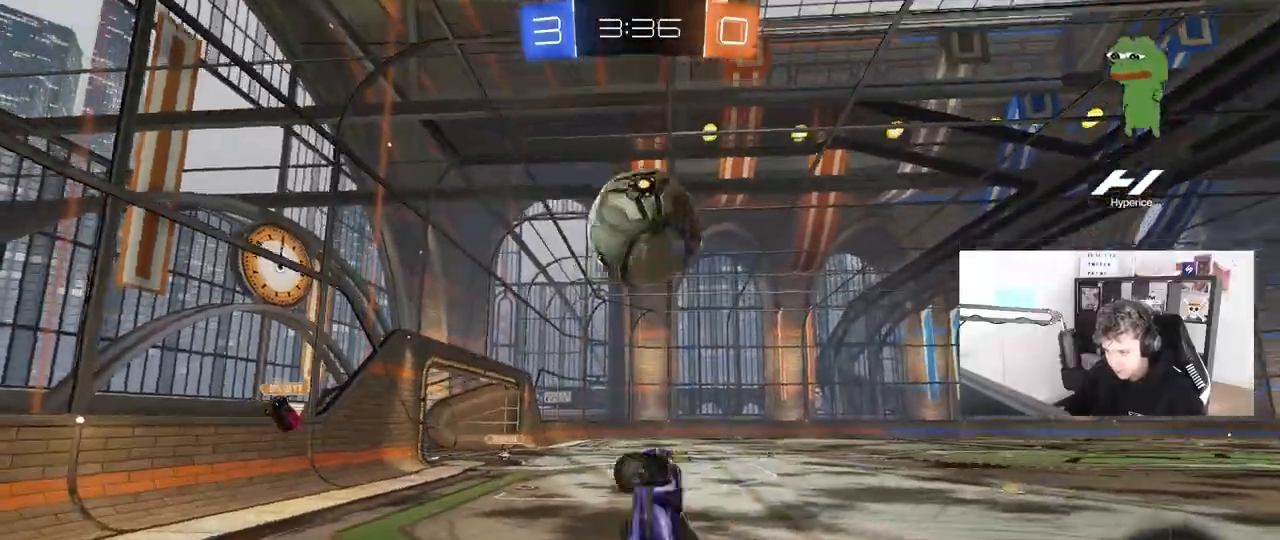
{"keys": ["a", "s"], "mouse": [], "mouse_move": "still", "events": [[67, "a", "up"], [300, "w", "up"], [400, "s", "down"], [450, "a", "down"]]}
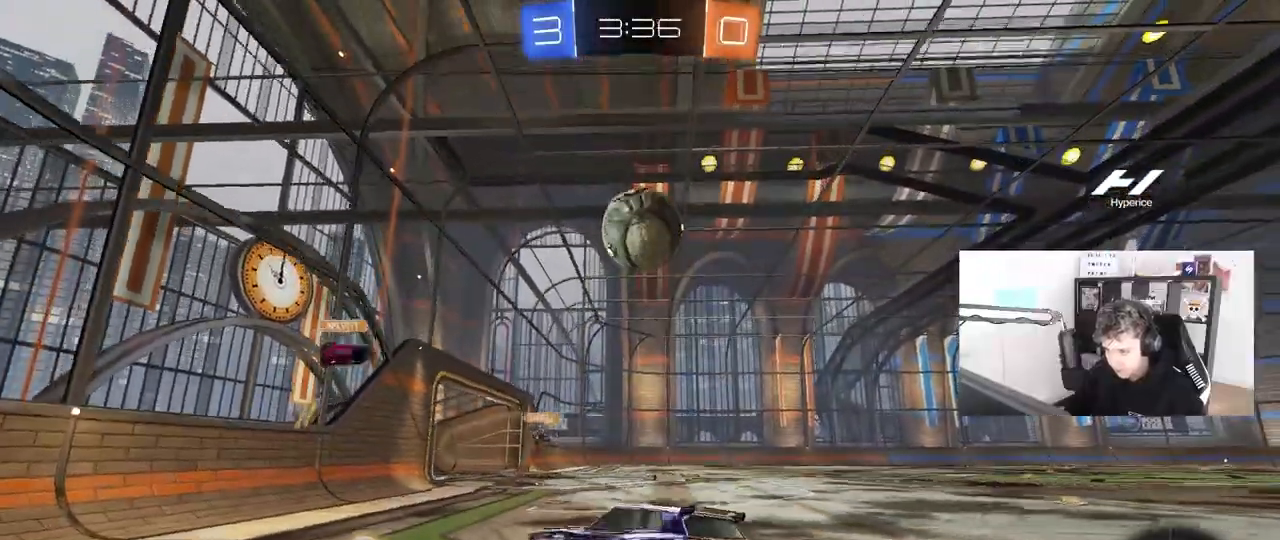
{"keys": ["w"], "mouse": [], "mouse_move": "still", "events": [[33, "s", "up"], [83, "a", "up"], [183, "w", "down"]]}
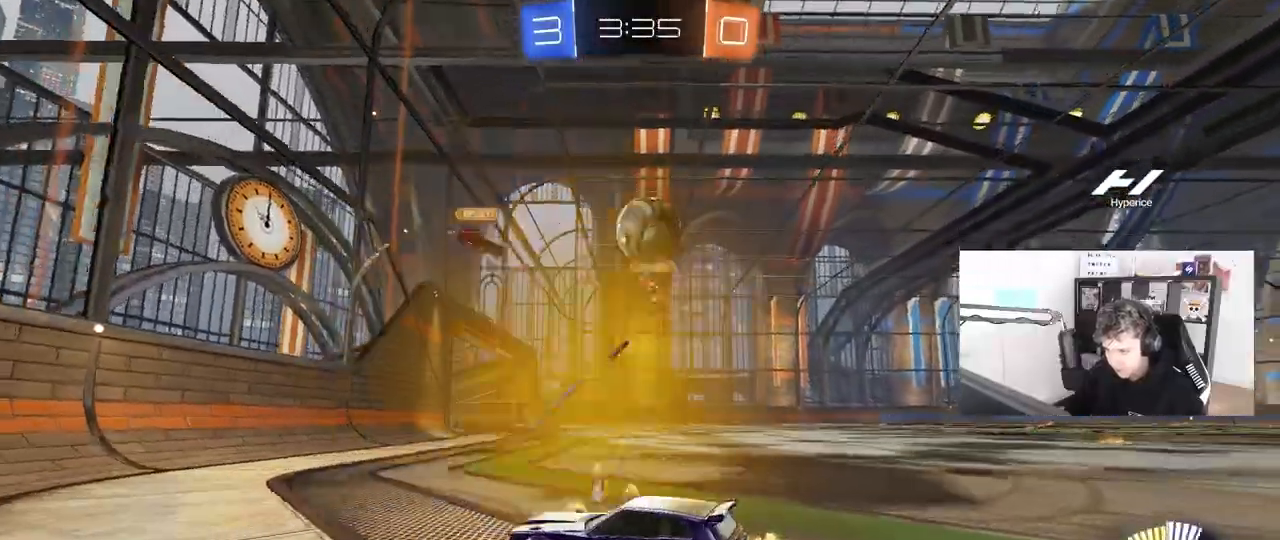
{"keys": ["d", "w"], "mouse": [], "mouse_move": "still", "events": [[100, "a", "down"], [433, "a", "up"], [433, "d", "down"]]}
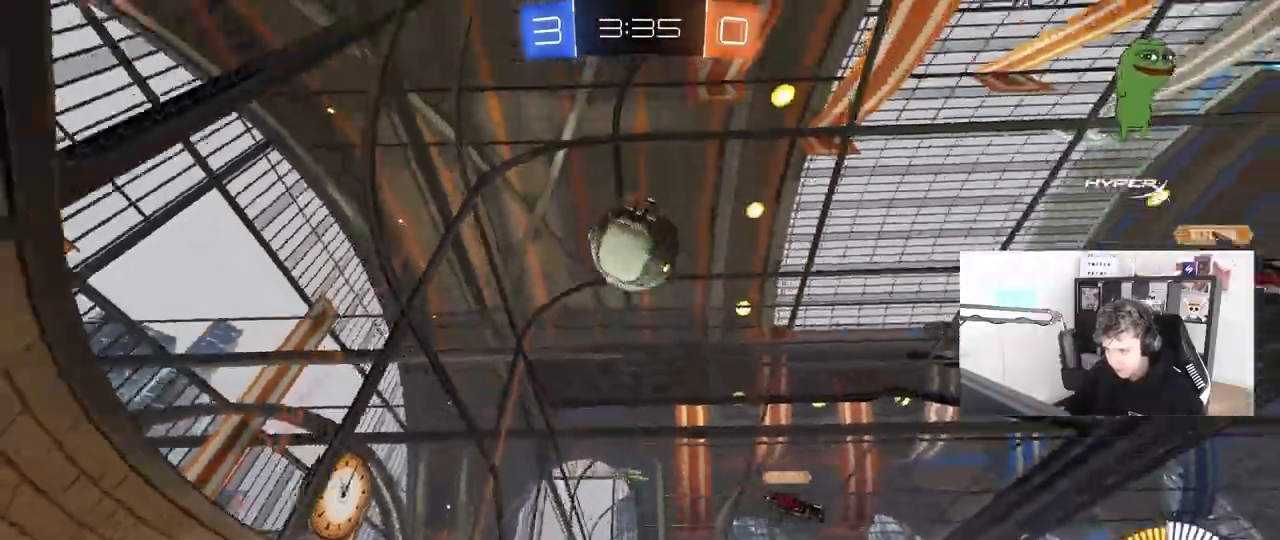
{"keys": ["d", "w"], "mouse": [], "mouse_move": "still", "events": [[267, "d", "up"], [400, "d", "down"]]}